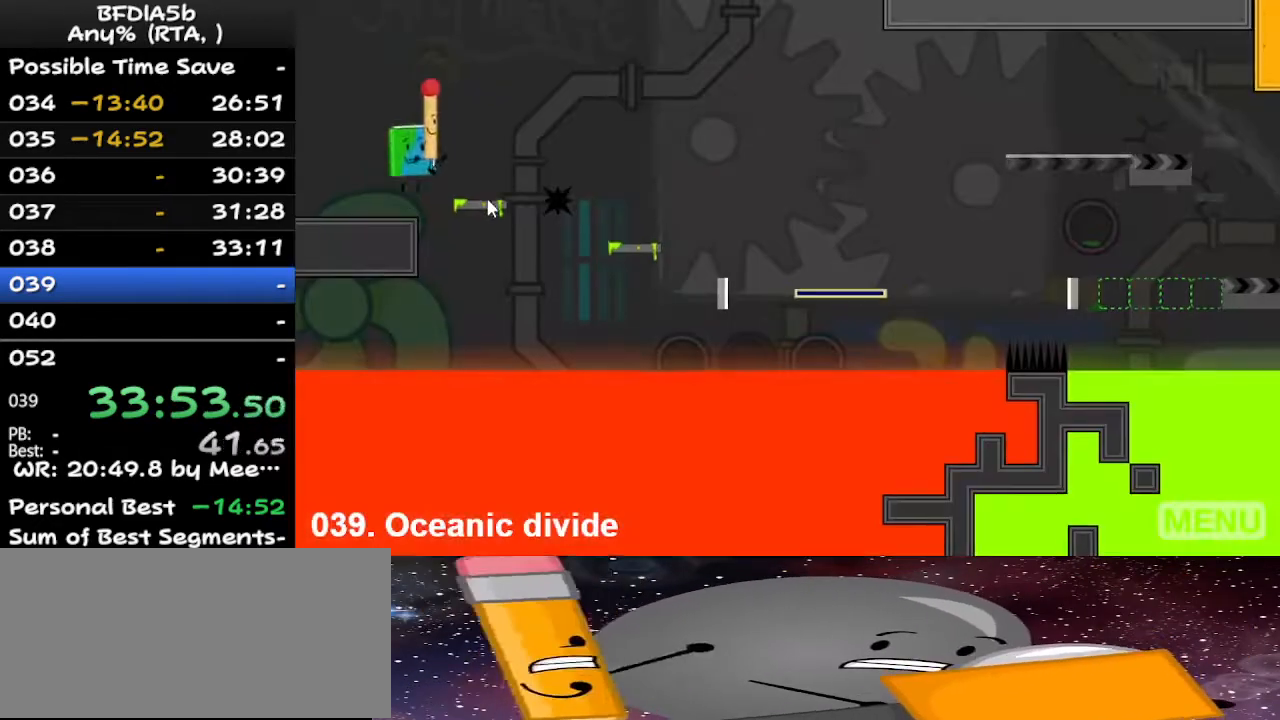
Gameplay with keyboard; each line is a JSON object with the keys held at the frame after it. "events" lists presses ("down") and releases ("up") of "down", "left", "r", "right", "space", "up" and "z" between this image and that frame as [ms after this image, input, new state], when the widget could be followed in between. No other keys are recorded. Mouse input is not recorded.
{"keys": ["right"], "events": [[67, "right", "up"], [100, "left", "down"], [100, "space", "up"], [367, "left", "up"], [433, "right", "down"]]}
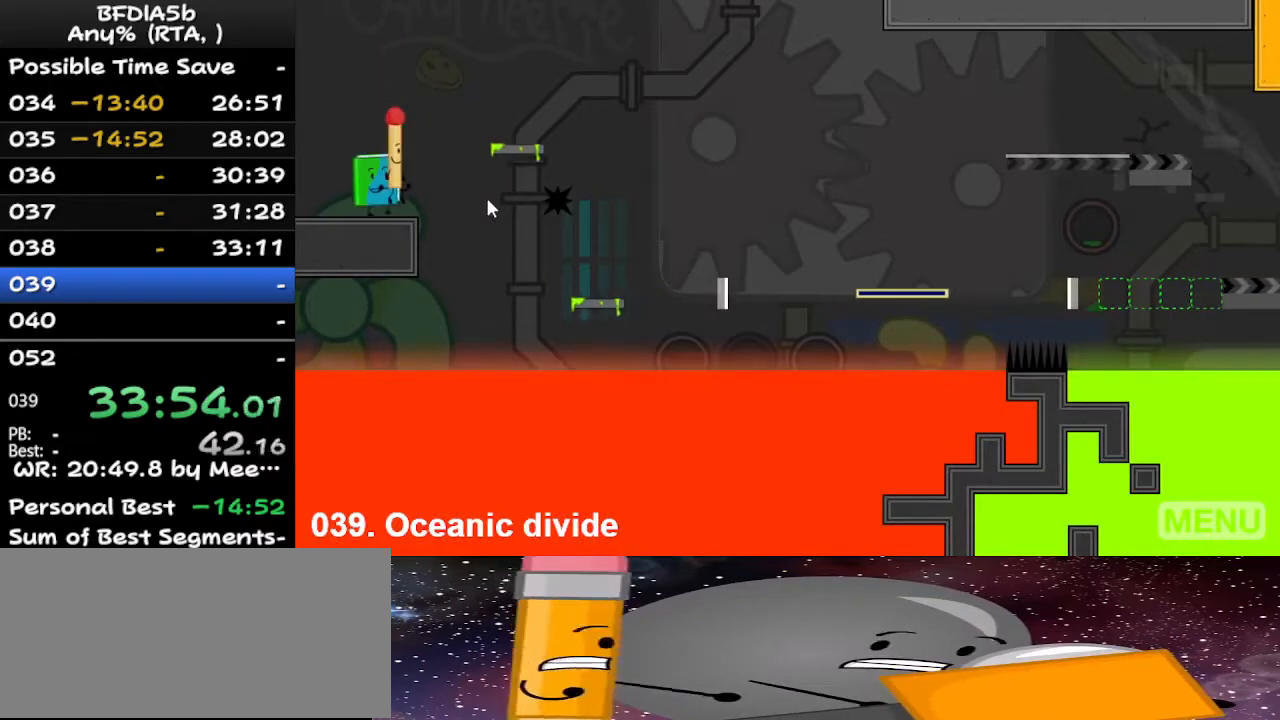
{"keys": [], "events": [[200, "space", "down"], [333, "space", "up"], [467, "right", "up"]]}
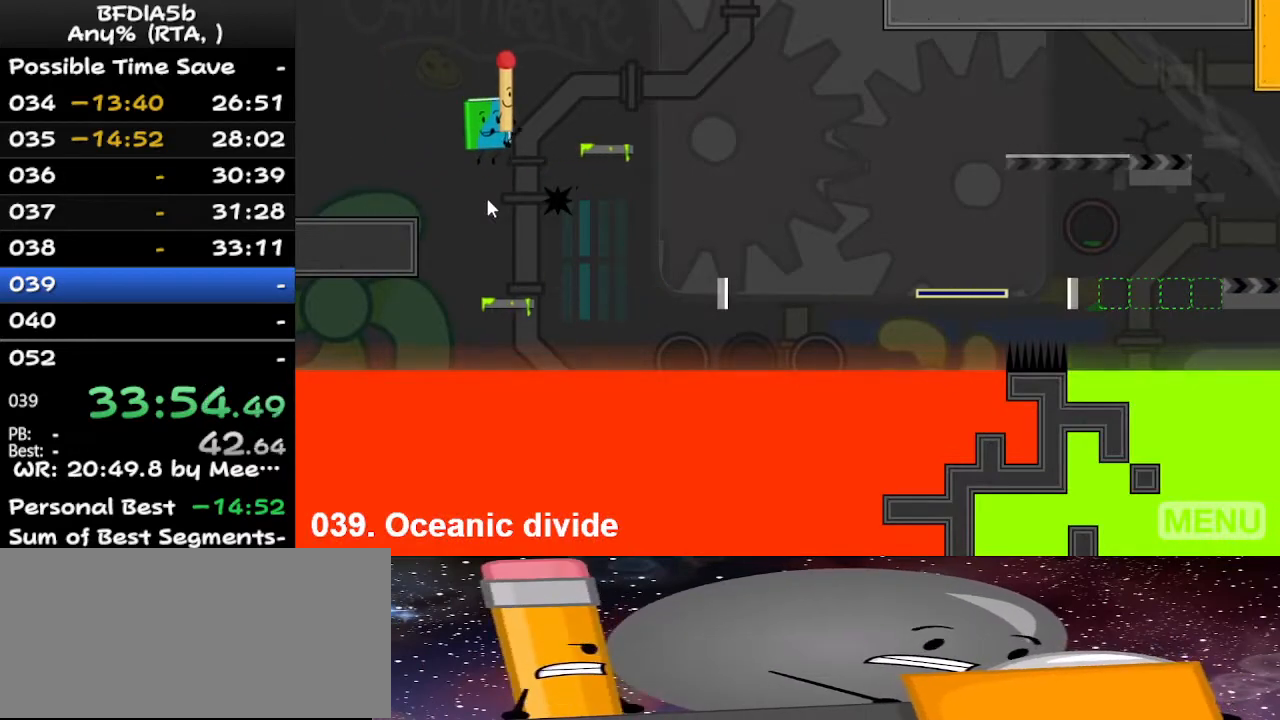
{"keys": [], "events": [[233, "z", "down"], [267, "up", "down"], [300, "z", "up"], [367, "up", "up"]]}
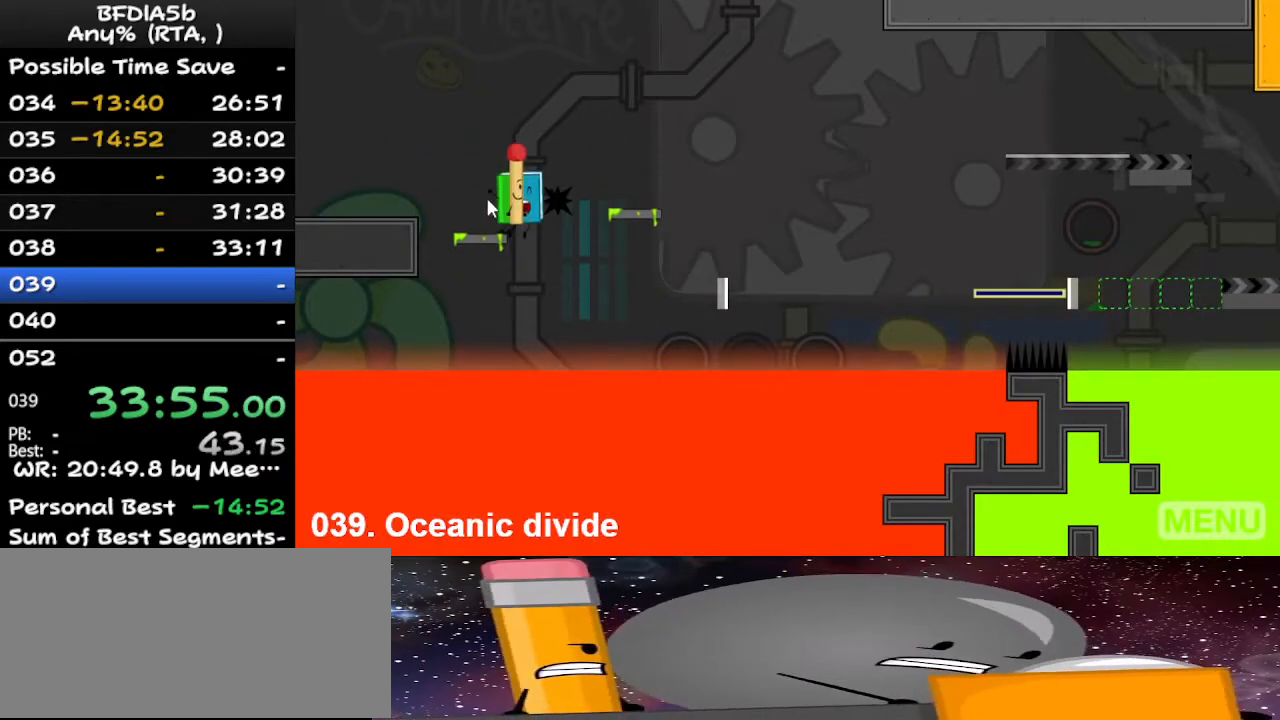
{"keys": [], "events": [[200, "left", "down"], [300, "left", "up"]]}
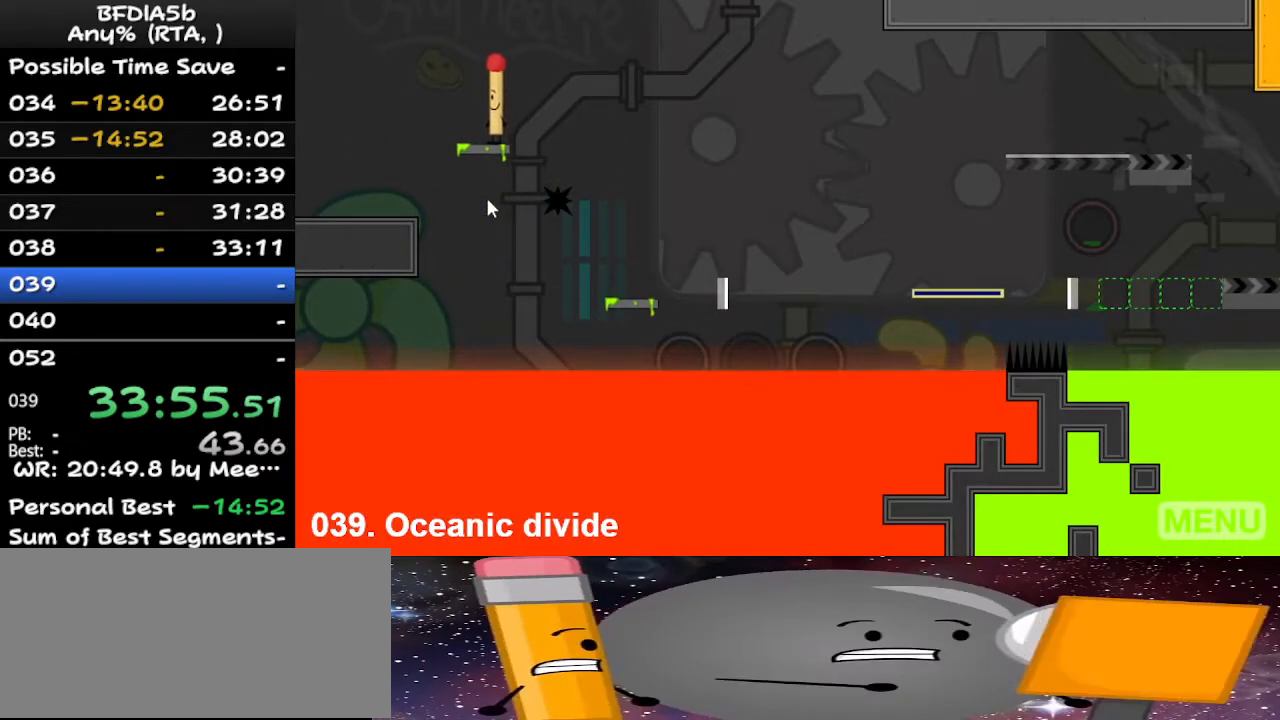
{"keys": [], "events": [[67, "r", "down"], [167, "r", "up"]]}
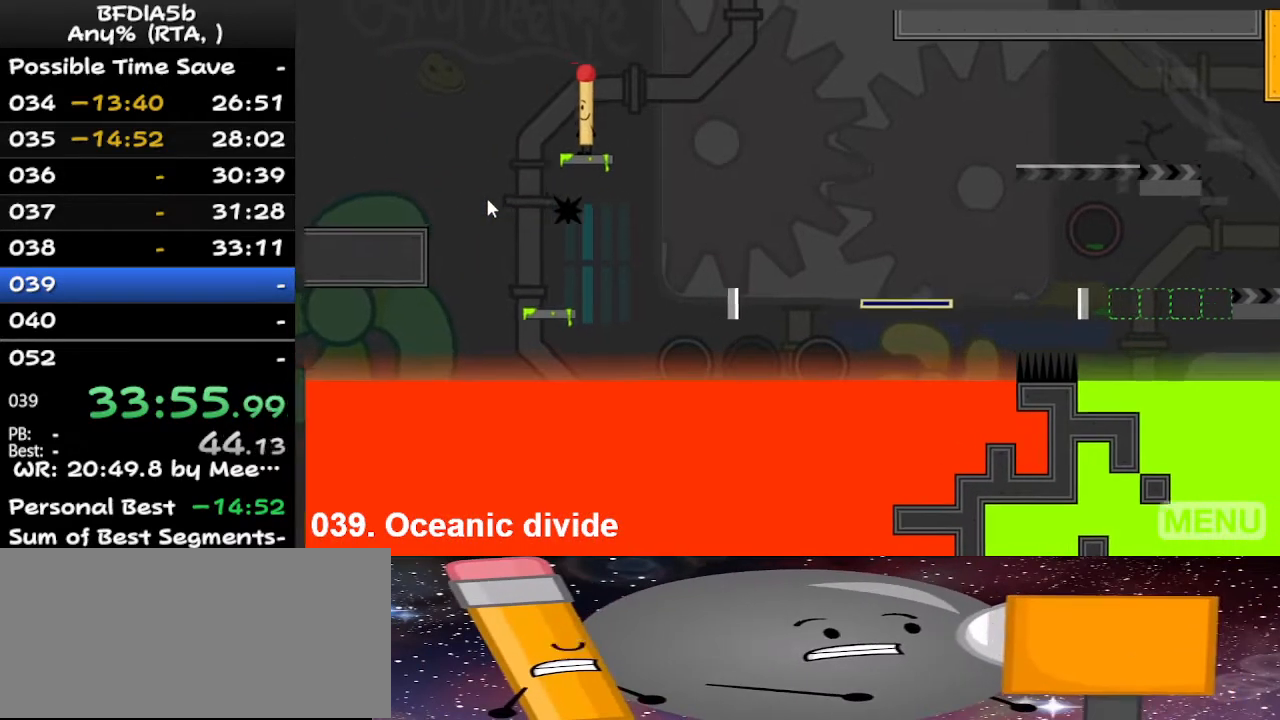
{"keys": ["up"], "events": [[67, "left", "down"], [133, "up", "down"], [233, "left", "up"], [233, "right", "down"], [300, "up", "up"], [333, "right", "up"], [400, "z", "down"], [467, "up", "down"], [467, "z", "up"]]}
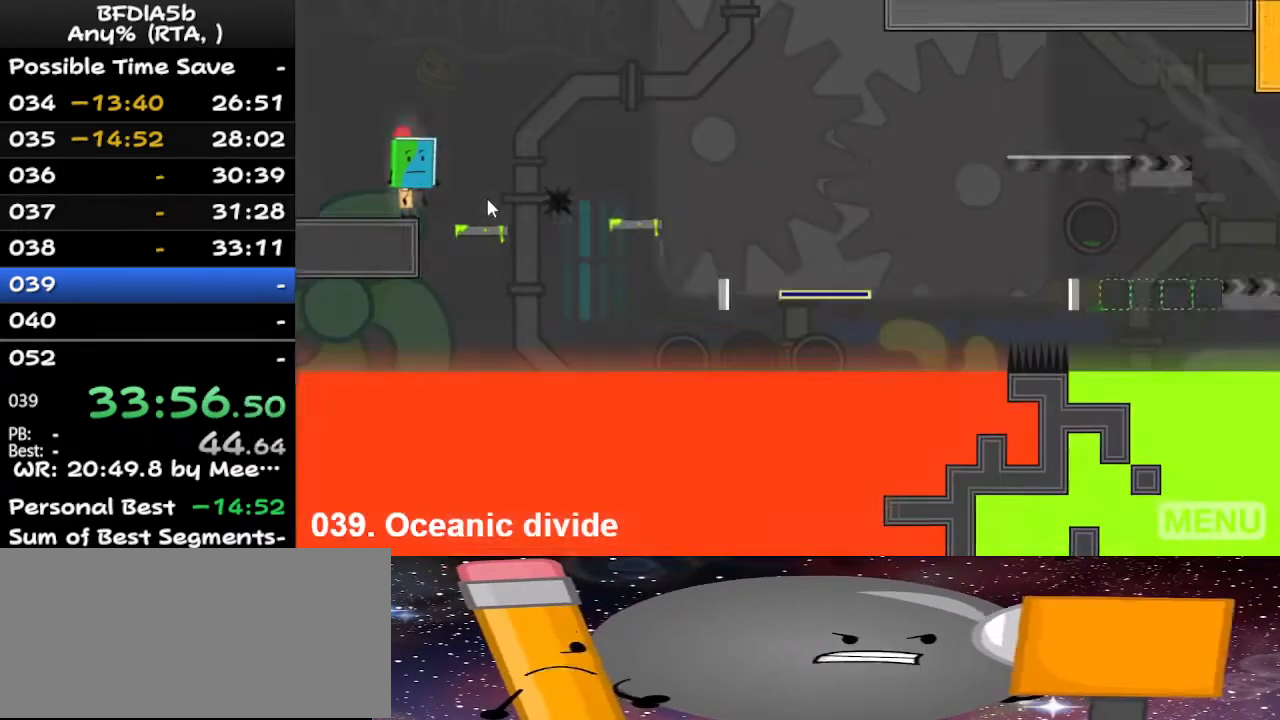
{"keys": [], "events": [[33, "up", "up"]]}
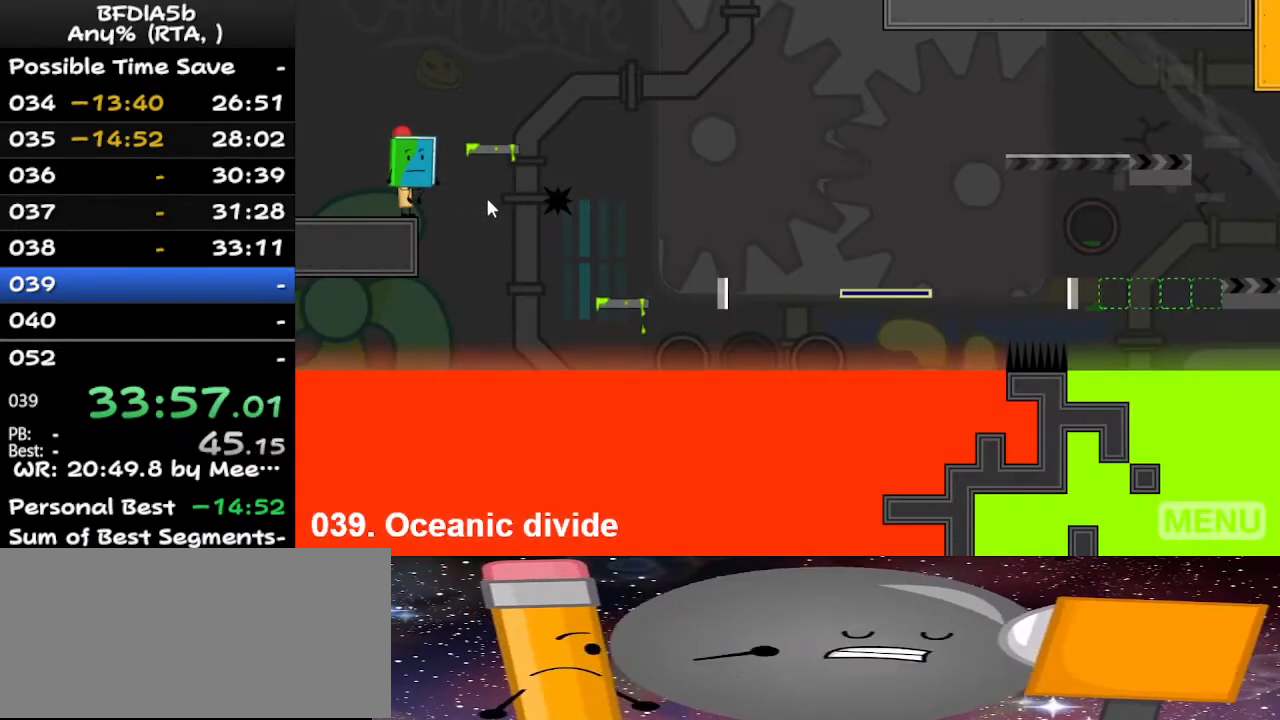
{"keys": ["right", "space"], "events": [[433, "right", "down"], [500, "space", "down"]]}
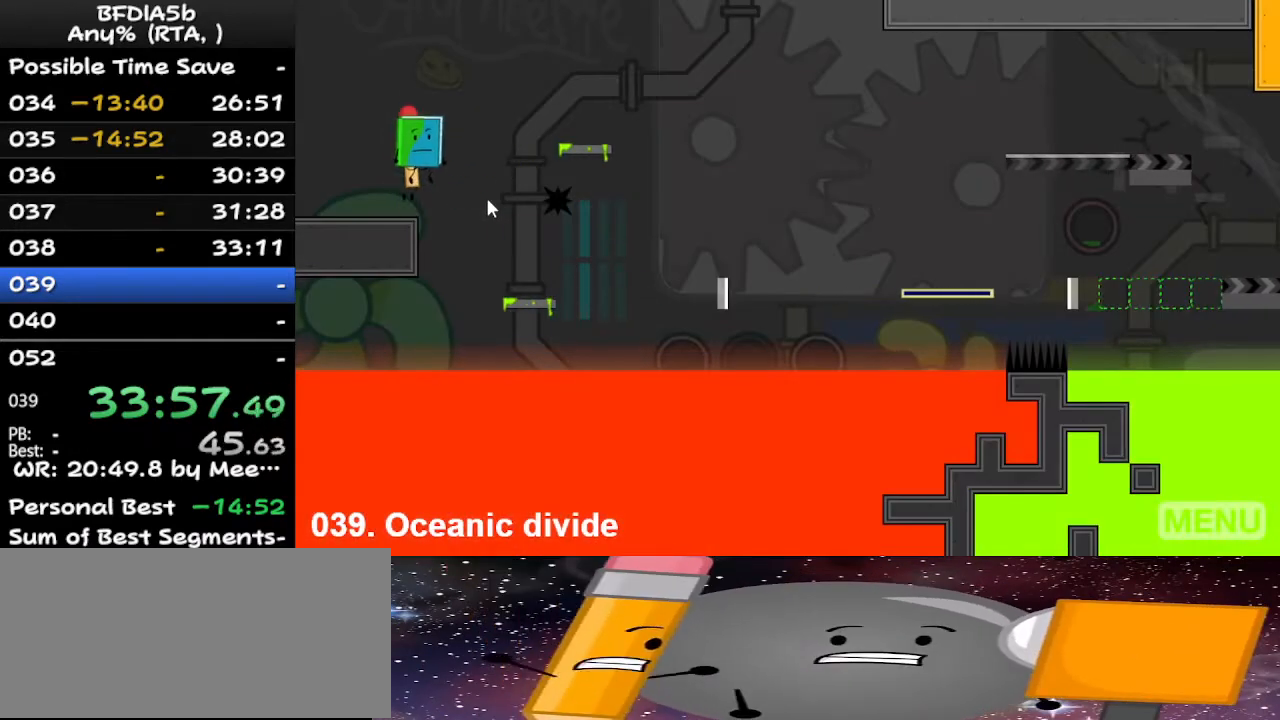
{"keys": [], "events": [[100, "space", "up"], [167, "right", "up"]]}
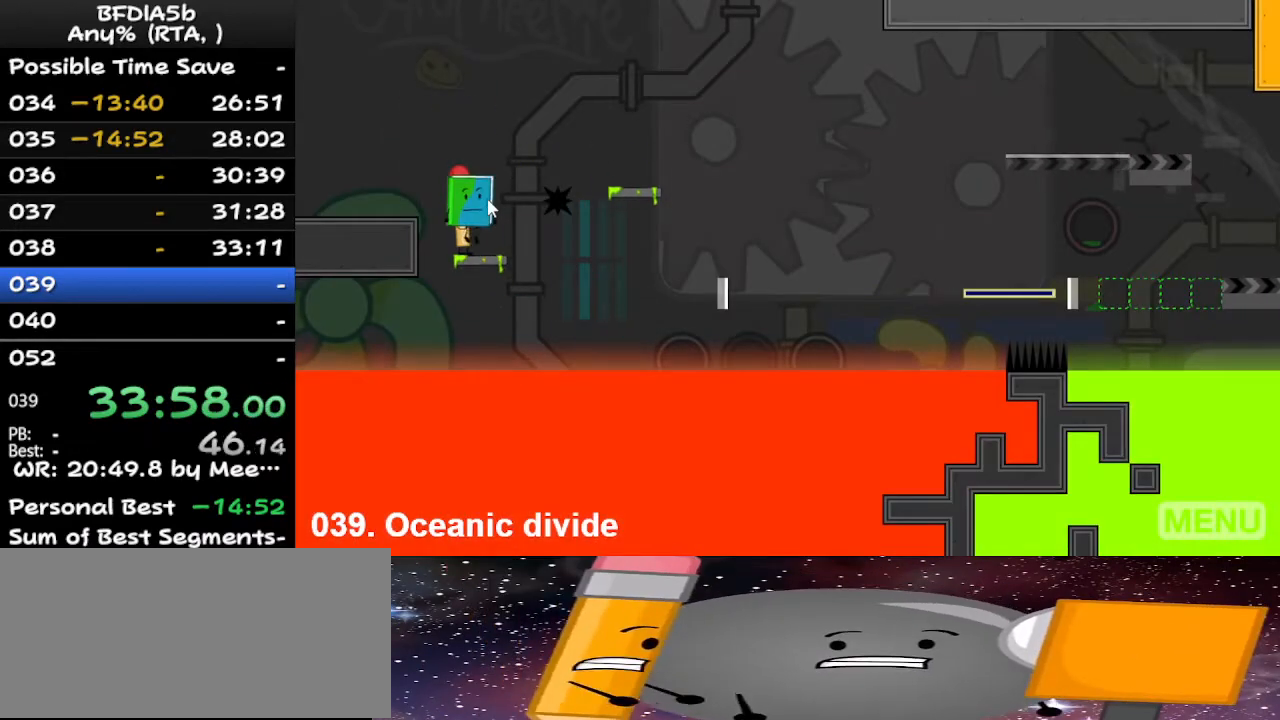
{"keys": [], "events": []}
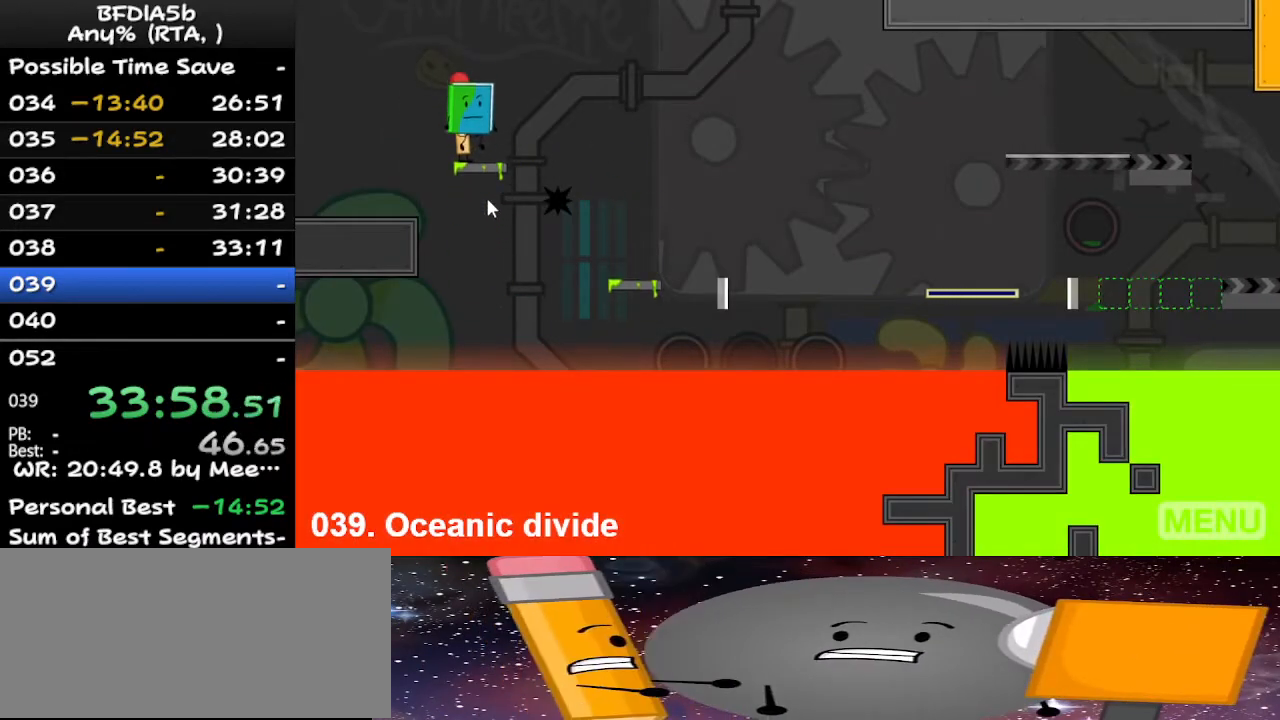
{"keys": [], "events": []}
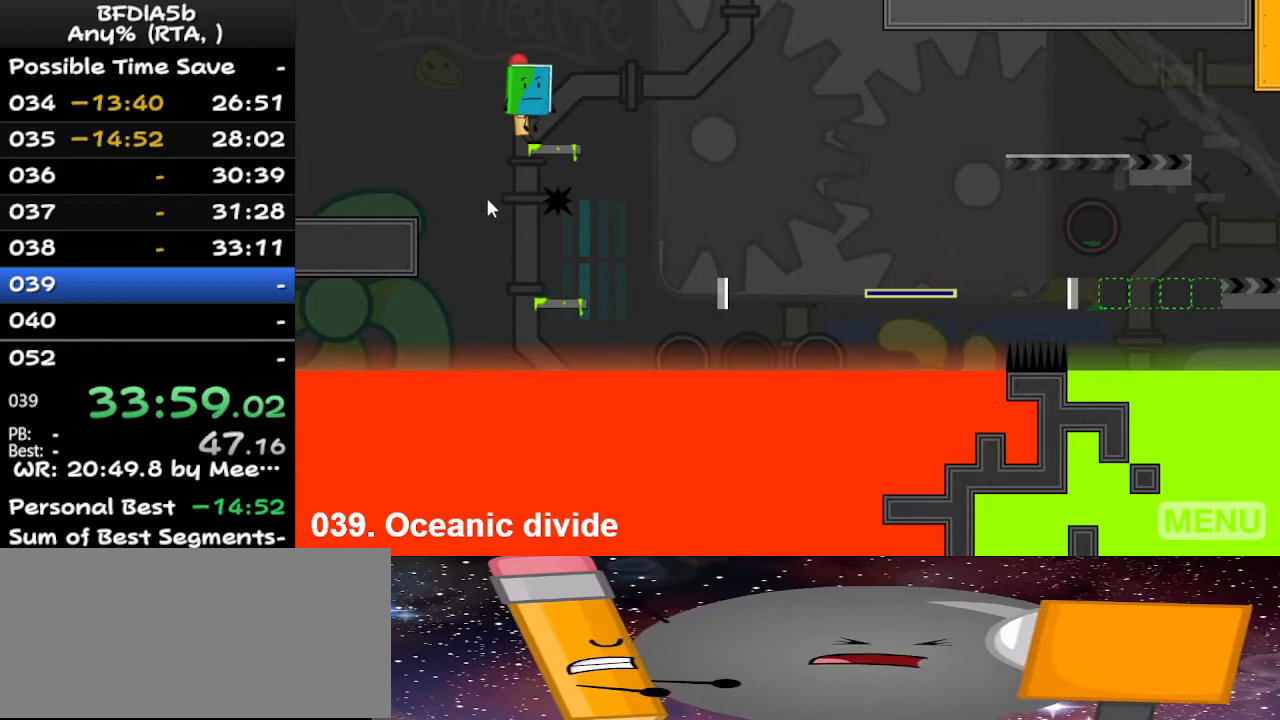
{"keys": [], "events": []}
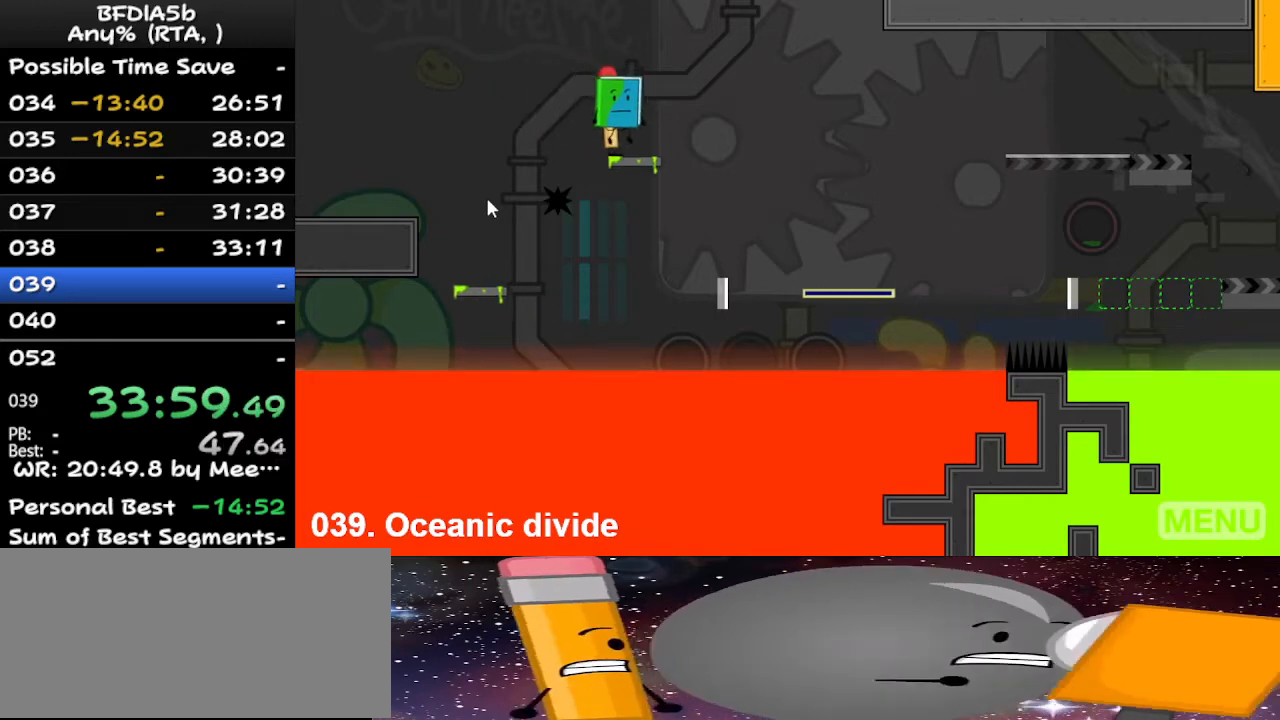
{"keys": ["right"], "events": [[33, "right", "down"], [267, "space", "down"], [433, "space", "up"]]}
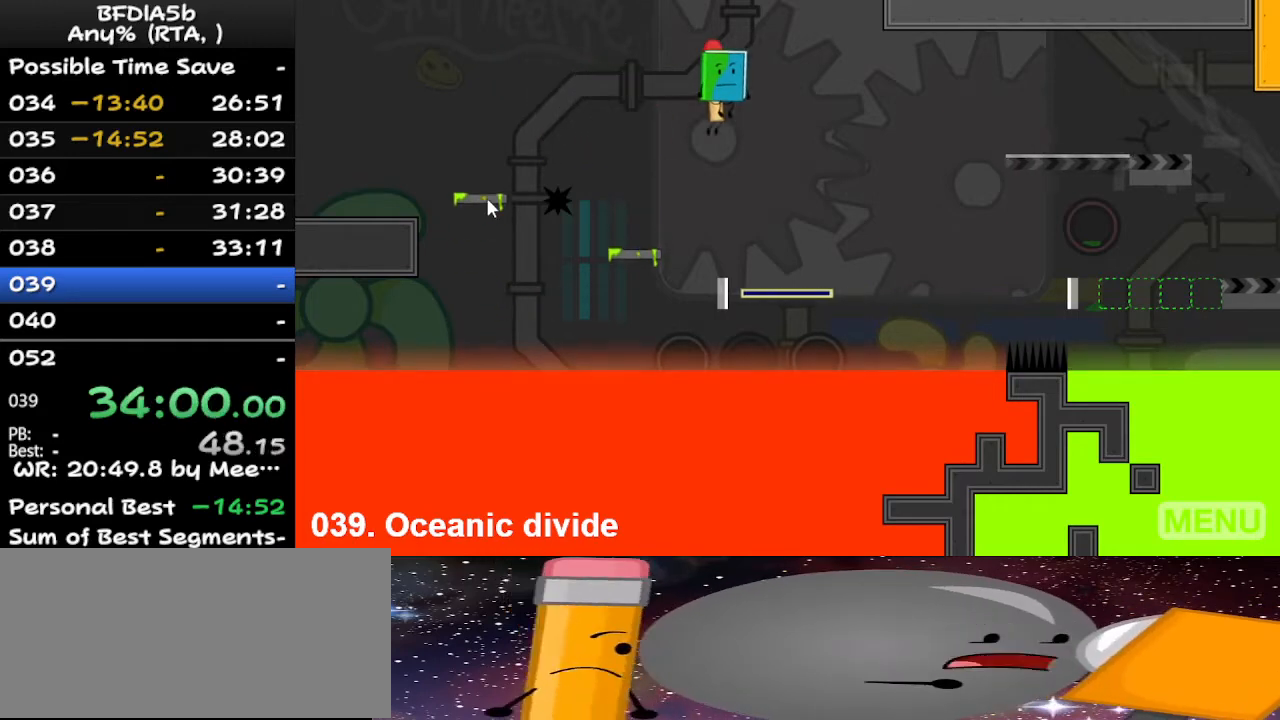
{"keys": [], "events": [[100, "right", "up"], [267, "right", "down"], [367, "right", "up"]]}
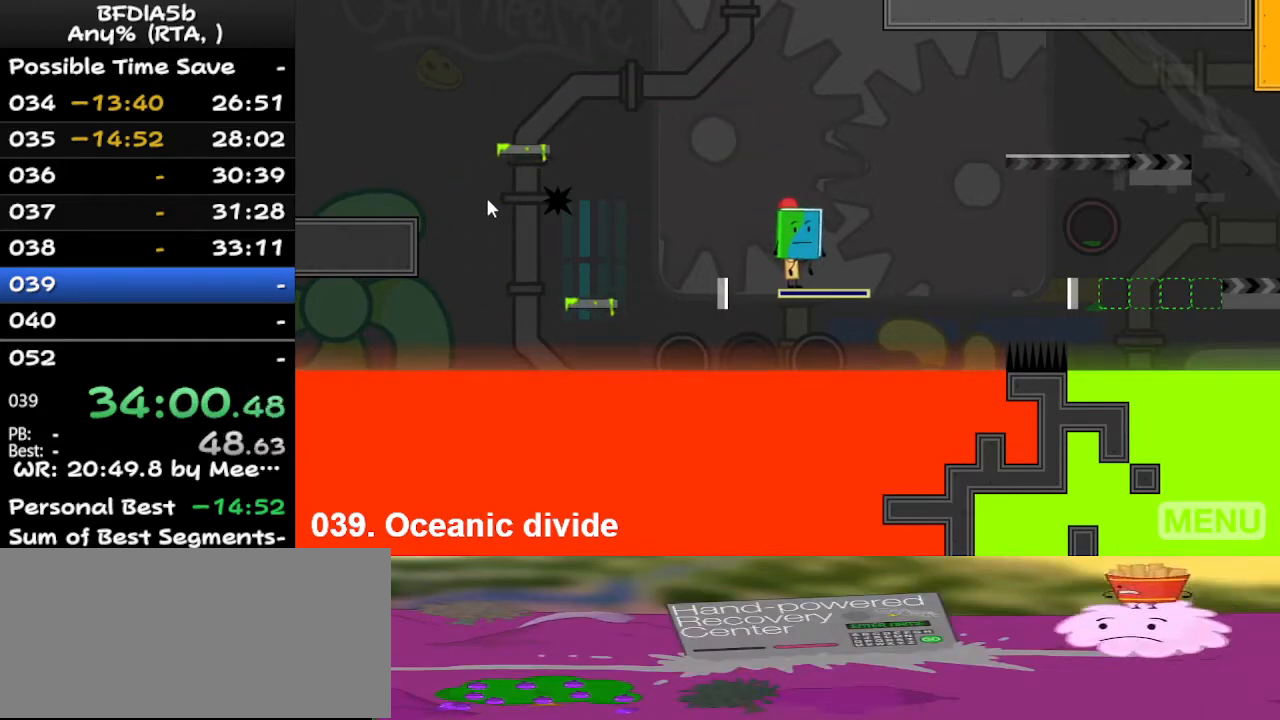
{"keys": ["right", "space", "up"], "events": [[300, "right", "down"], [300, "space", "down"], [333, "up", "down"], [400, "up", "up"], [433, "right", "up"], [433, "space", "up"], [467, "right", "down"], [467, "space", "down"], [467, "up", "down"]]}
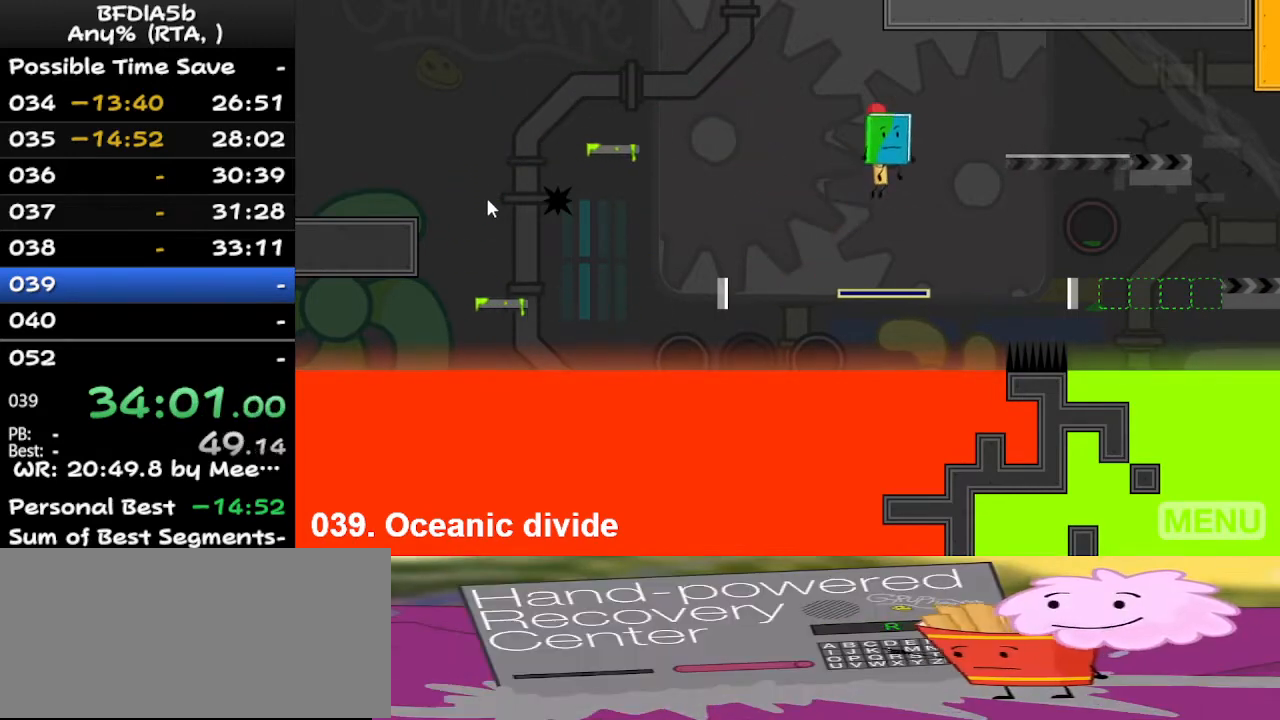
{"keys": [], "events": [[67, "right", "up"], [67, "up", "up"], [133, "right", "down"], [133, "space", "up"], [133, "up", "down"], [167, "up", "up"], [233, "right", "up"]]}
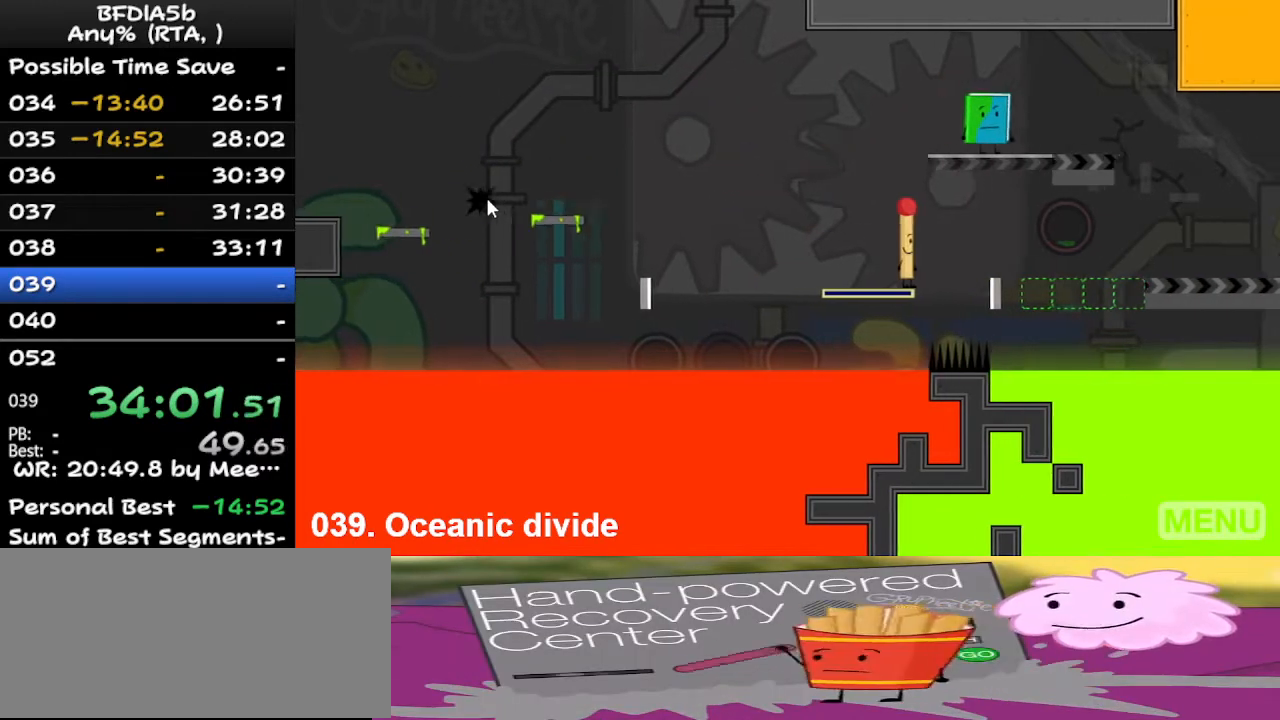
{"keys": [], "events": [[200, "z", "down"], [300, "z", "up"]]}
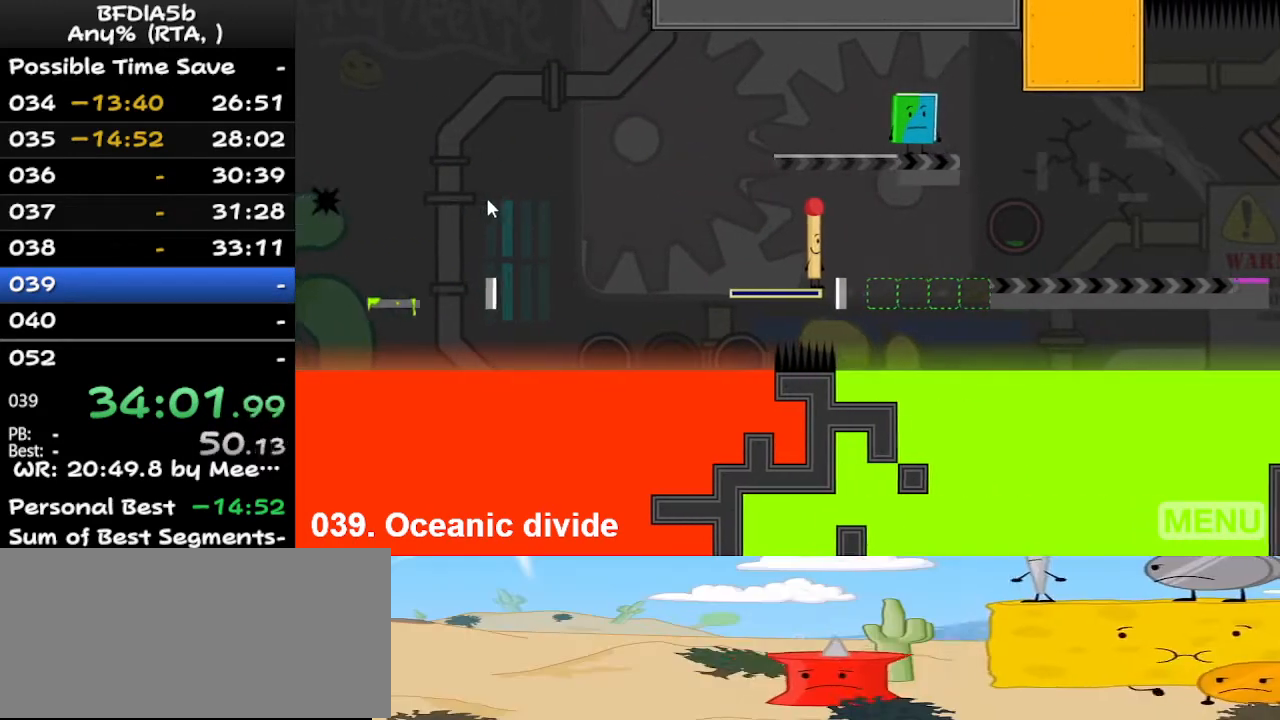
{"keys": [], "events": [[333, "z", "down"], [367, "z", "up"]]}
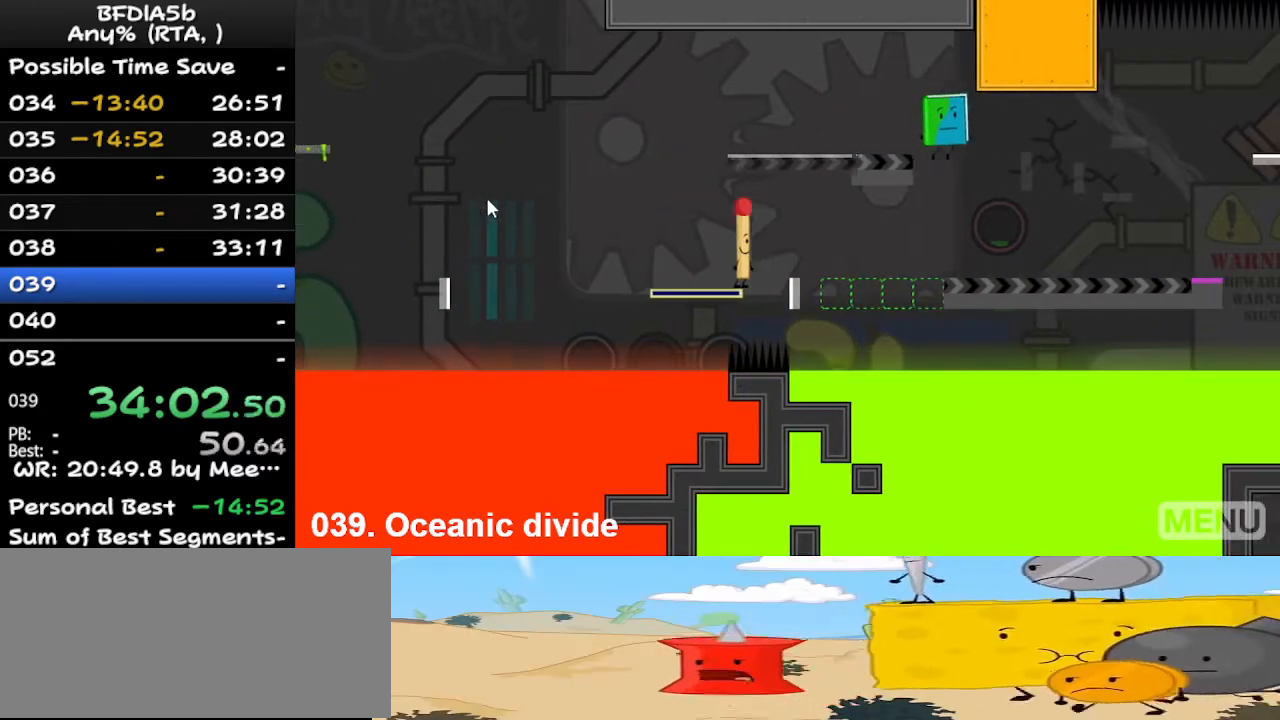
{"keys": [], "events": []}
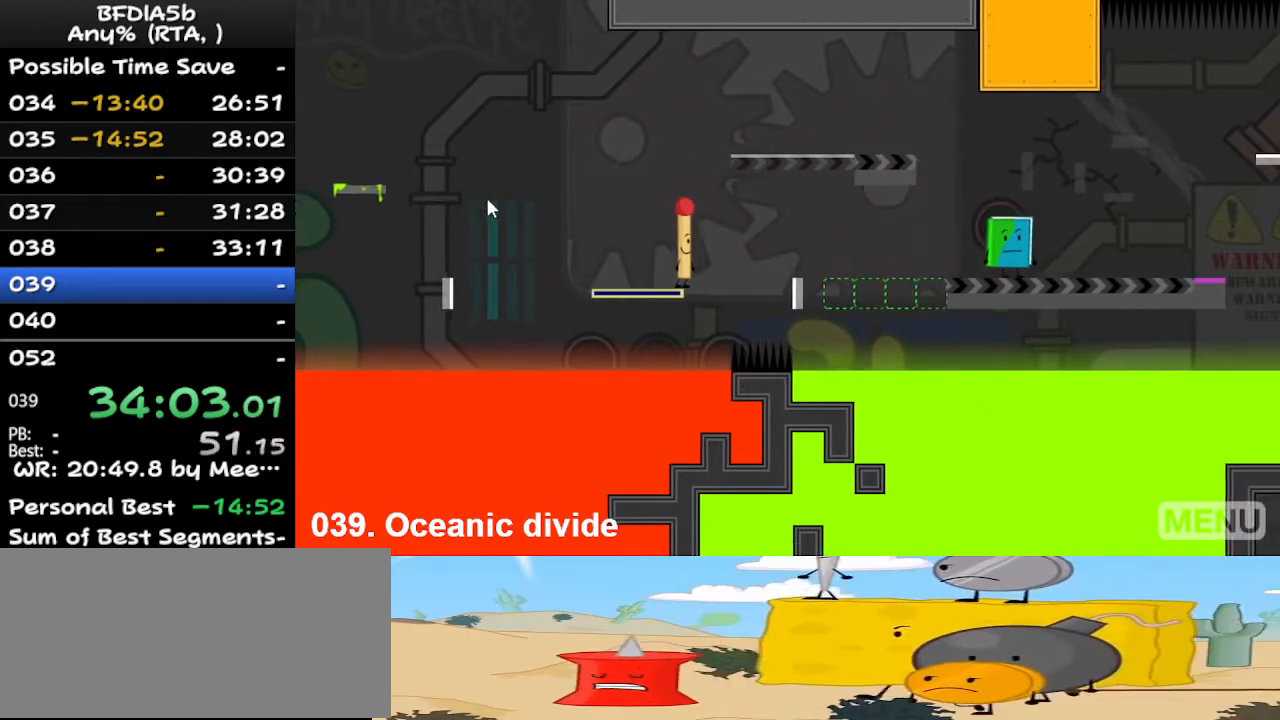
{"keys": [], "events": [[333, "z", "down"], [433, "z", "up"]]}
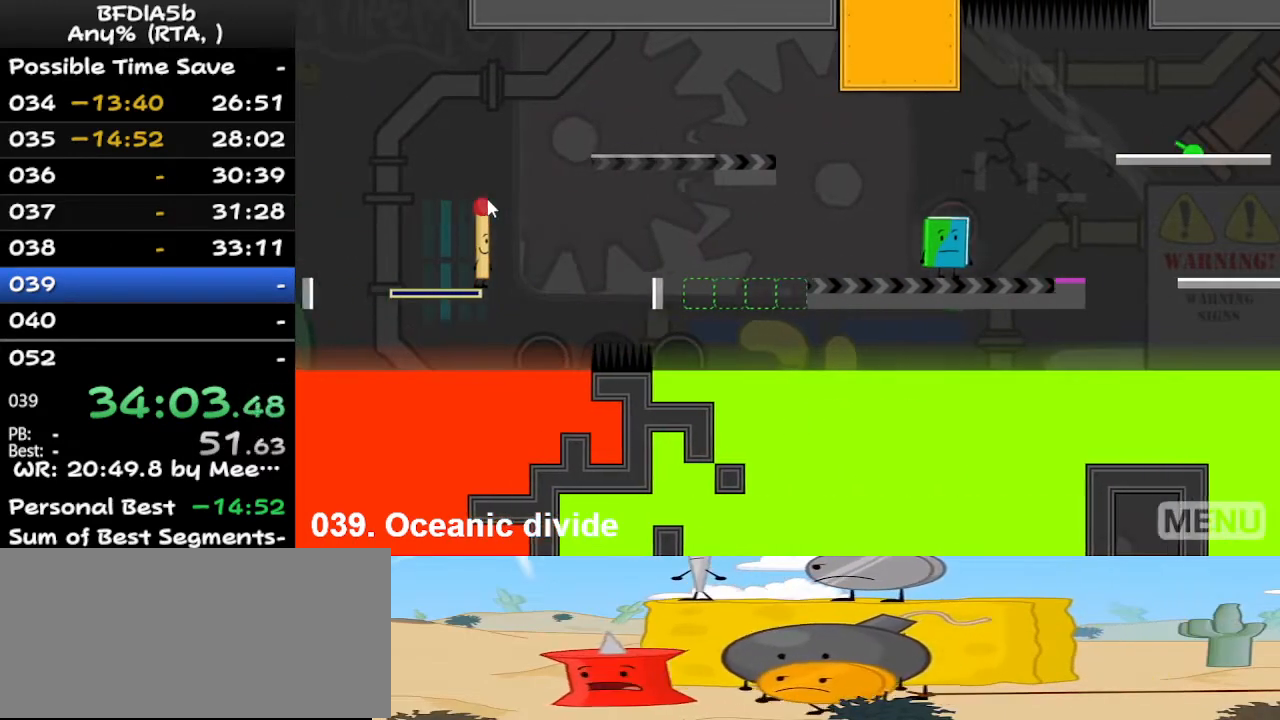
{"keys": ["right"], "events": [[500, "right", "down"]]}
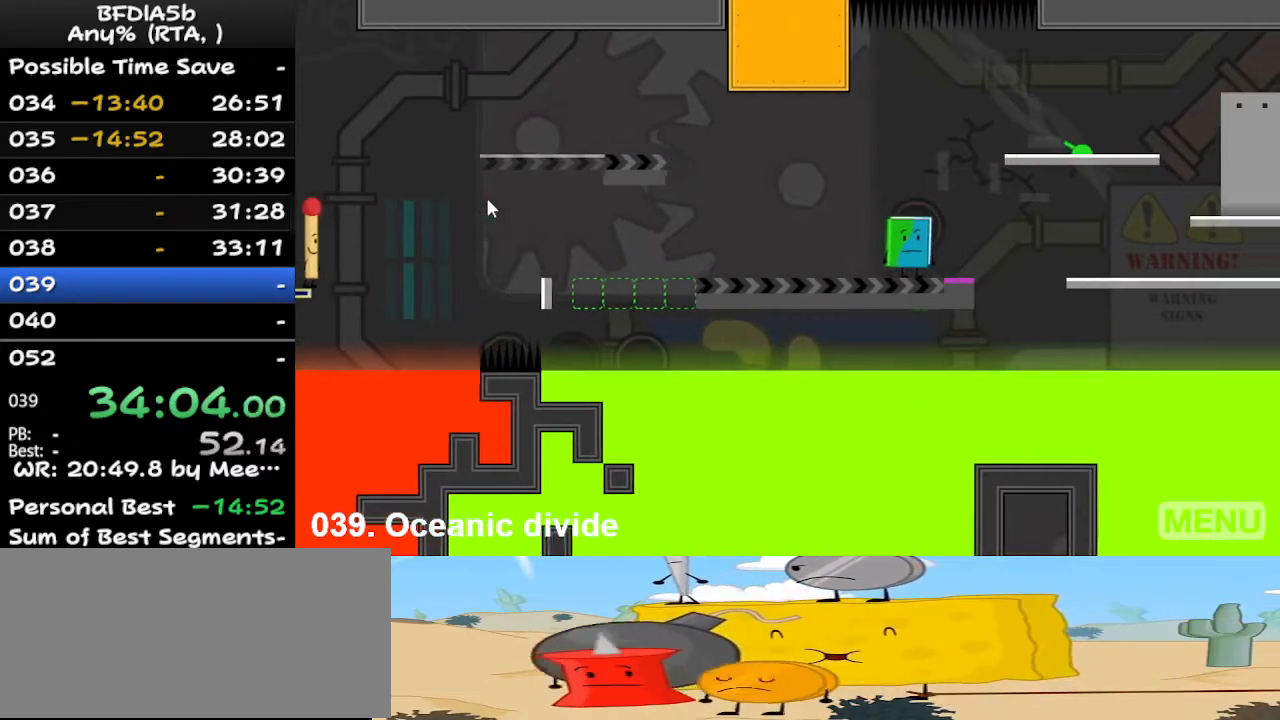
{"keys": [], "events": [[467, "right", "up"]]}
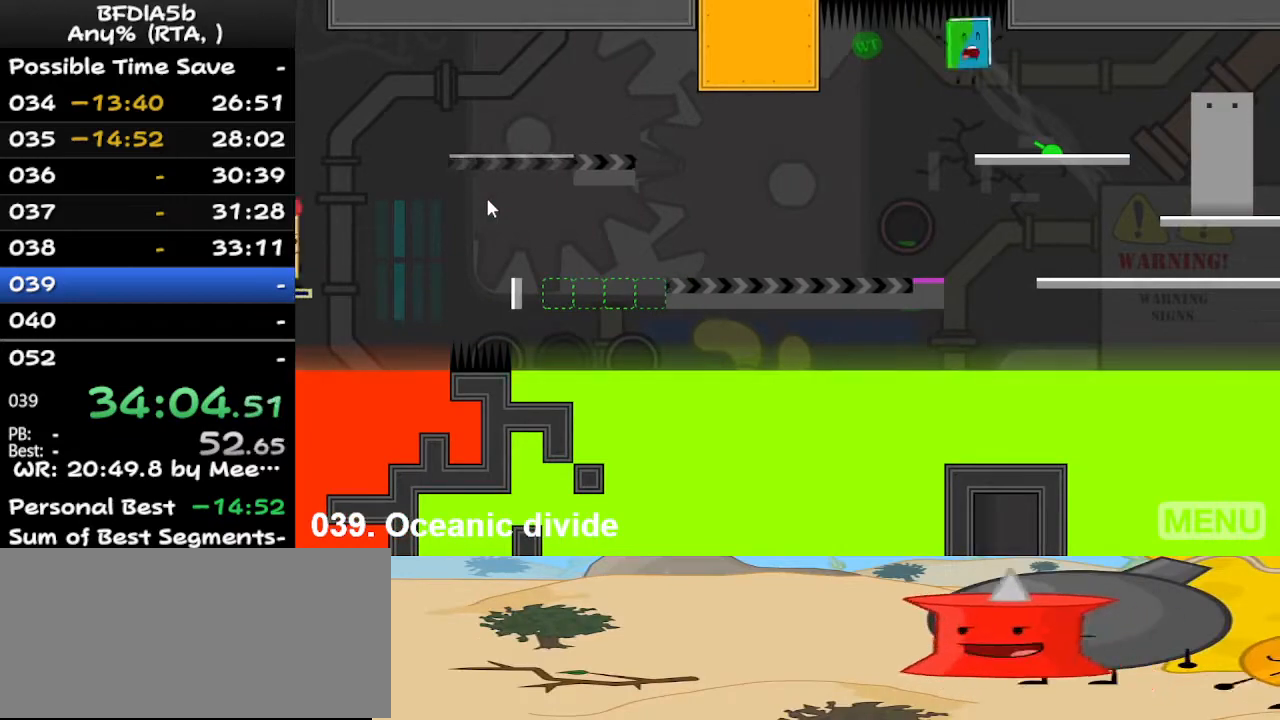
{"keys": [], "events": [[267, "r", "down"], [400, "r", "up"]]}
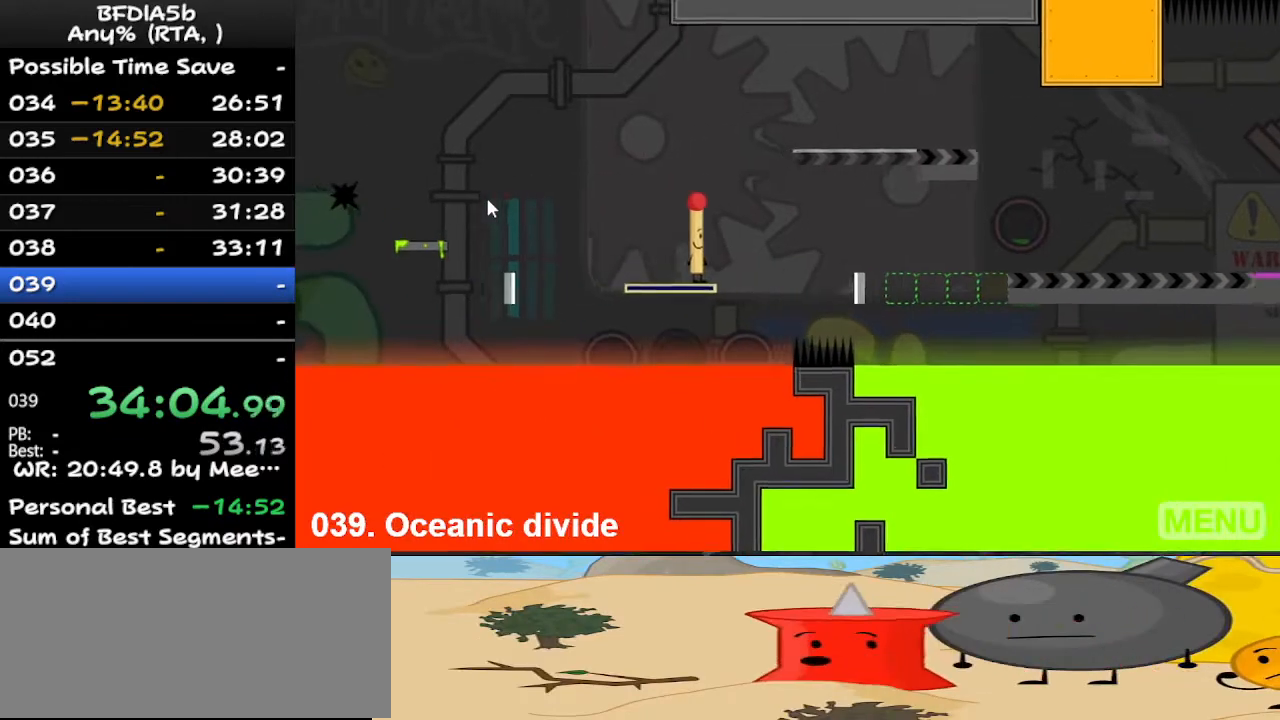
{"keys": ["left"], "events": [[433, "left", "down"]]}
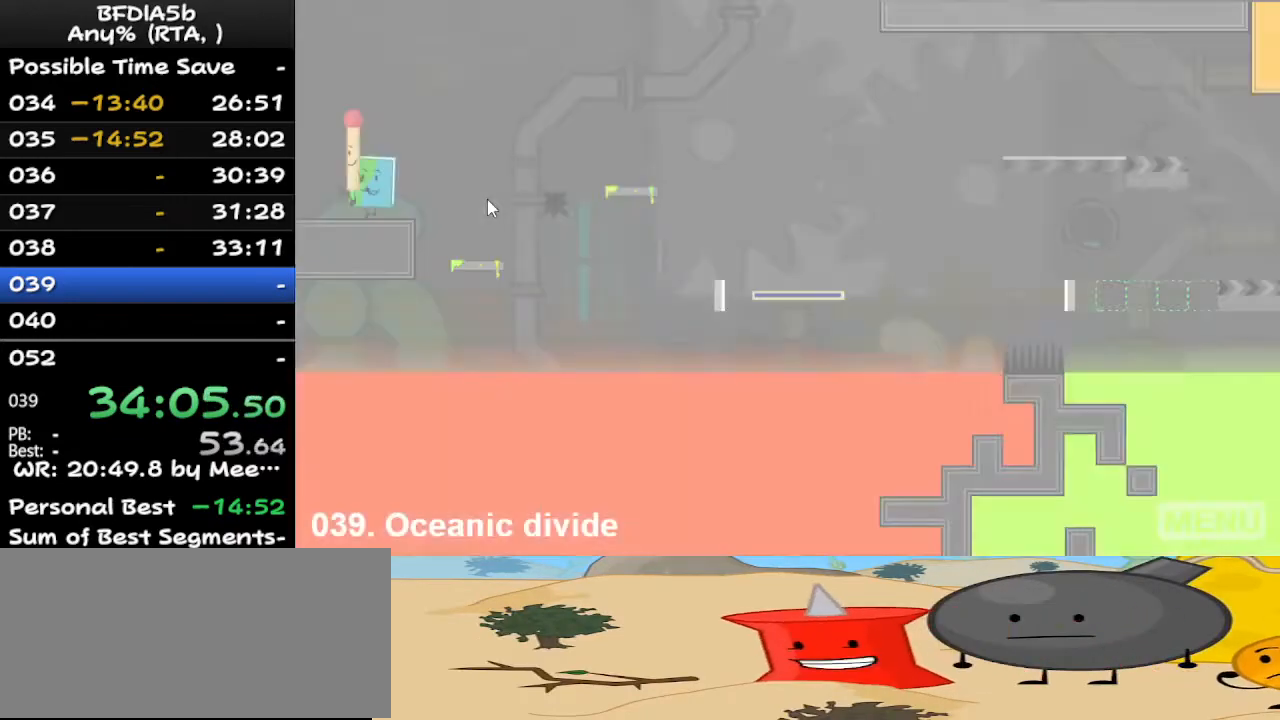
{"keys": [], "events": [[33, "up", "down"], [67, "left", "up"], [167, "right", "down"], [167, "up", "up"], [267, "right", "up"]]}
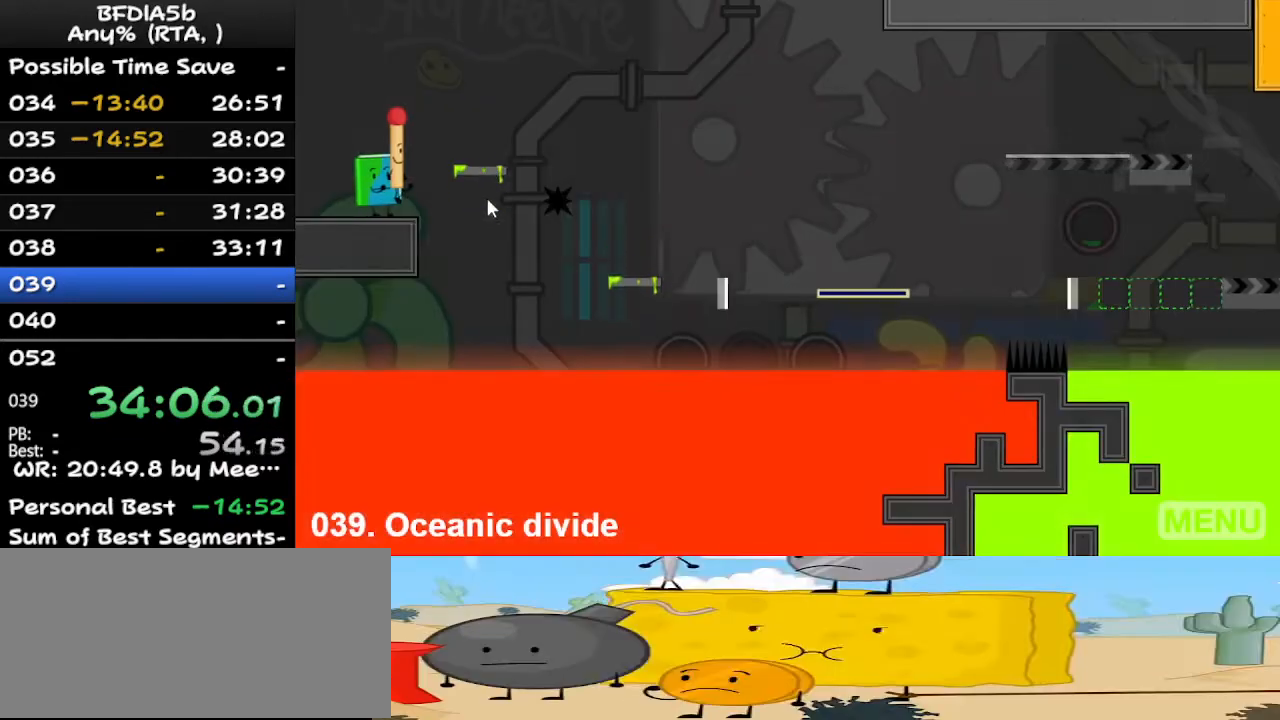
{"keys": [], "events": [[333, "z", "down"], [400, "up", "down"], [433, "up", "up"], [433, "z", "up"]]}
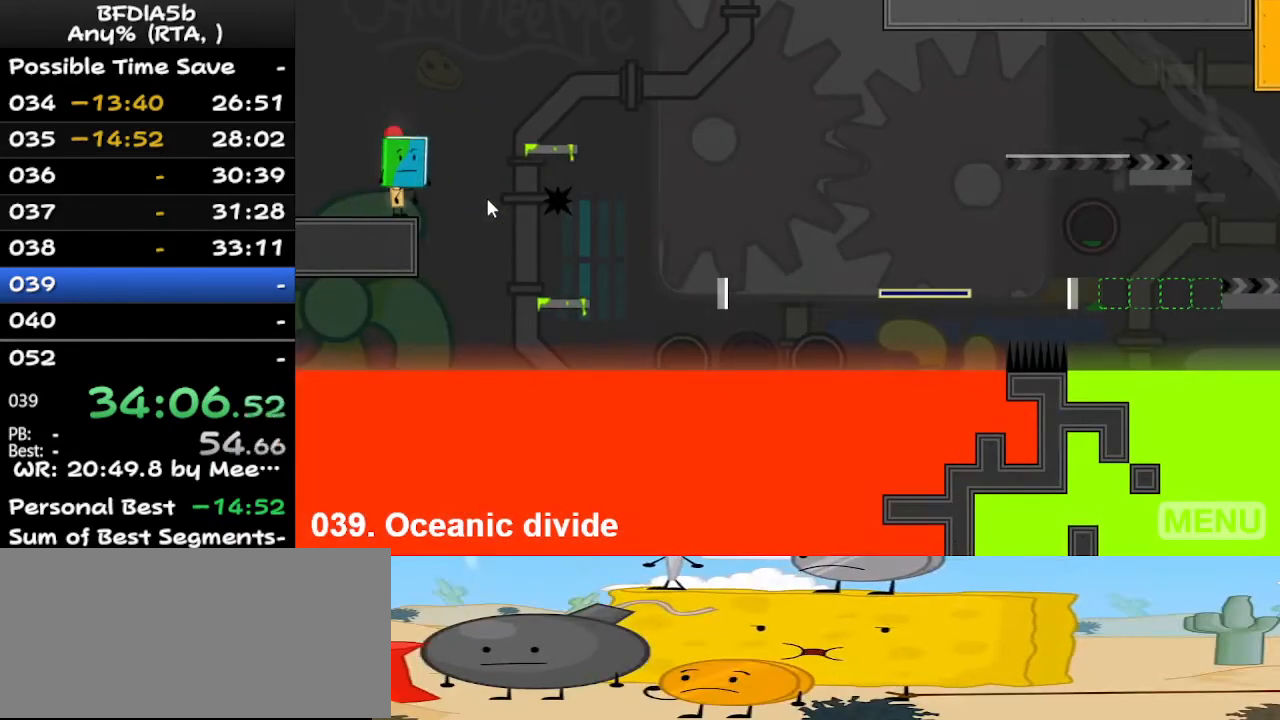
{"keys": ["right"], "events": [[333, "right", "down"], [333, "space", "down"], [433, "space", "up"]]}
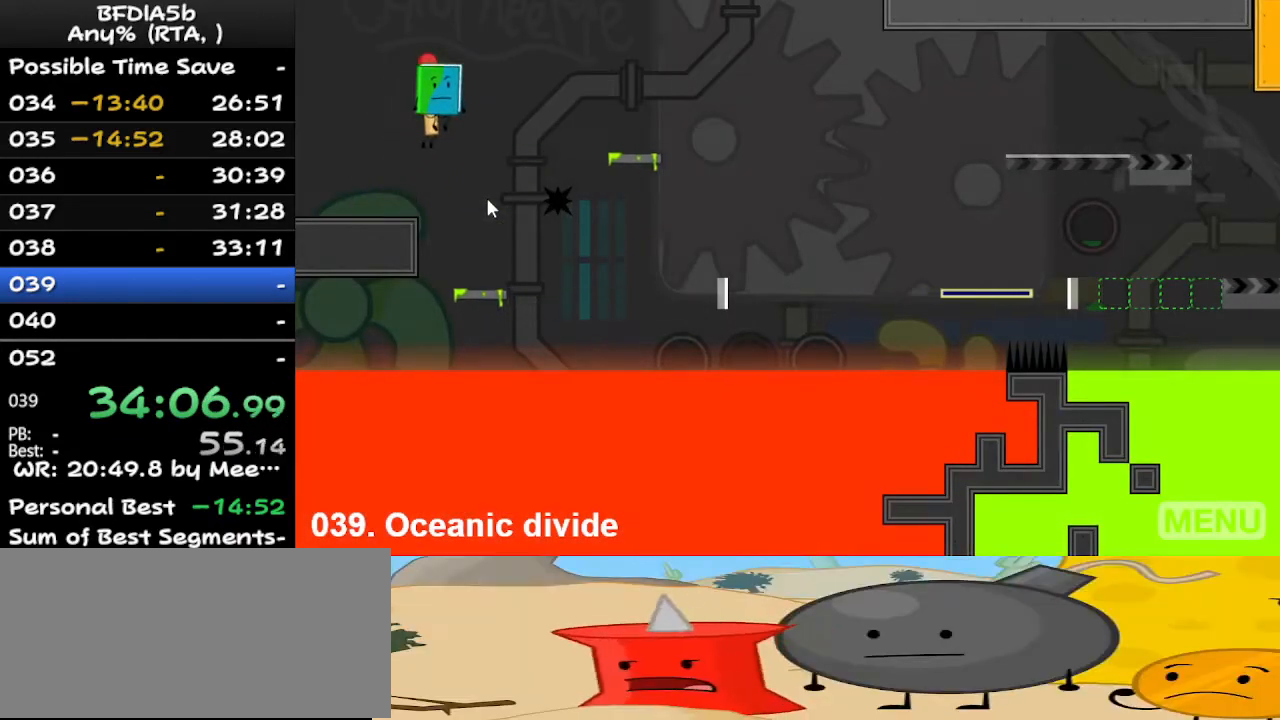
{"keys": [], "events": [[67, "right", "up"], [300, "right", "down"], [333, "right", "up"]]}
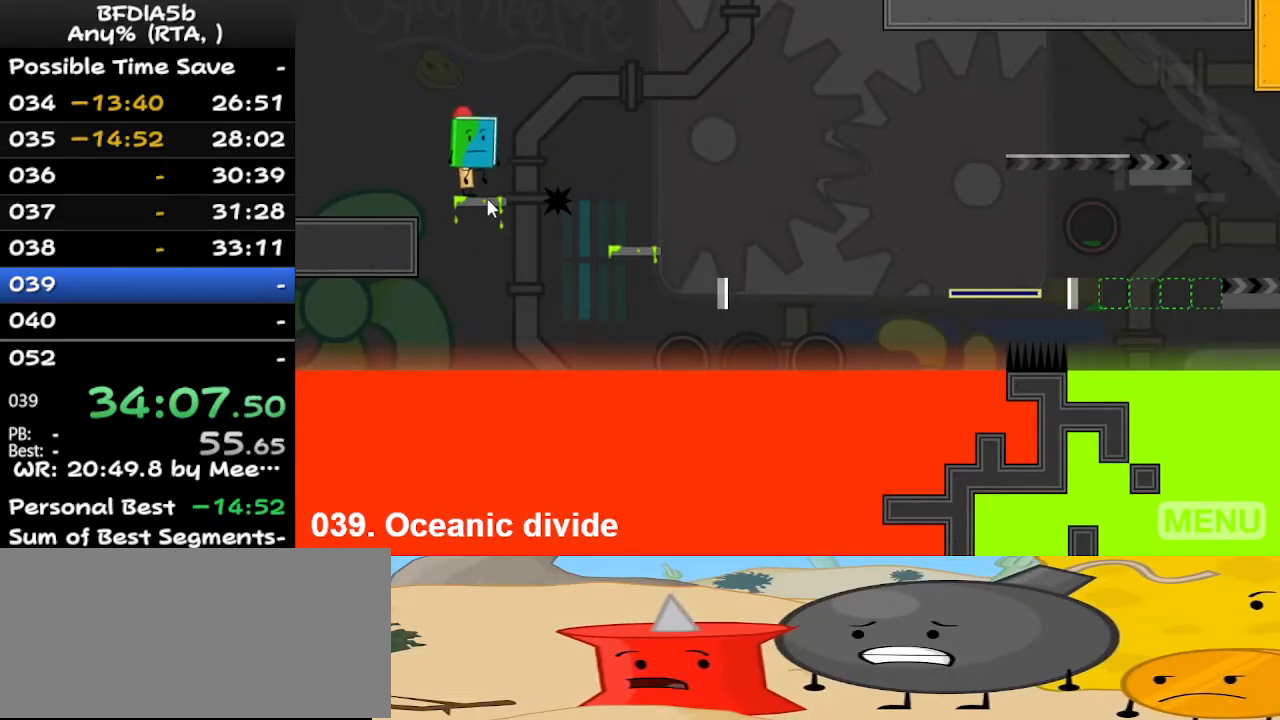
{"keys": ["right"], "events": [[200, "left", "down"], [233, "left", "up"], [467, "right", "down"]]}
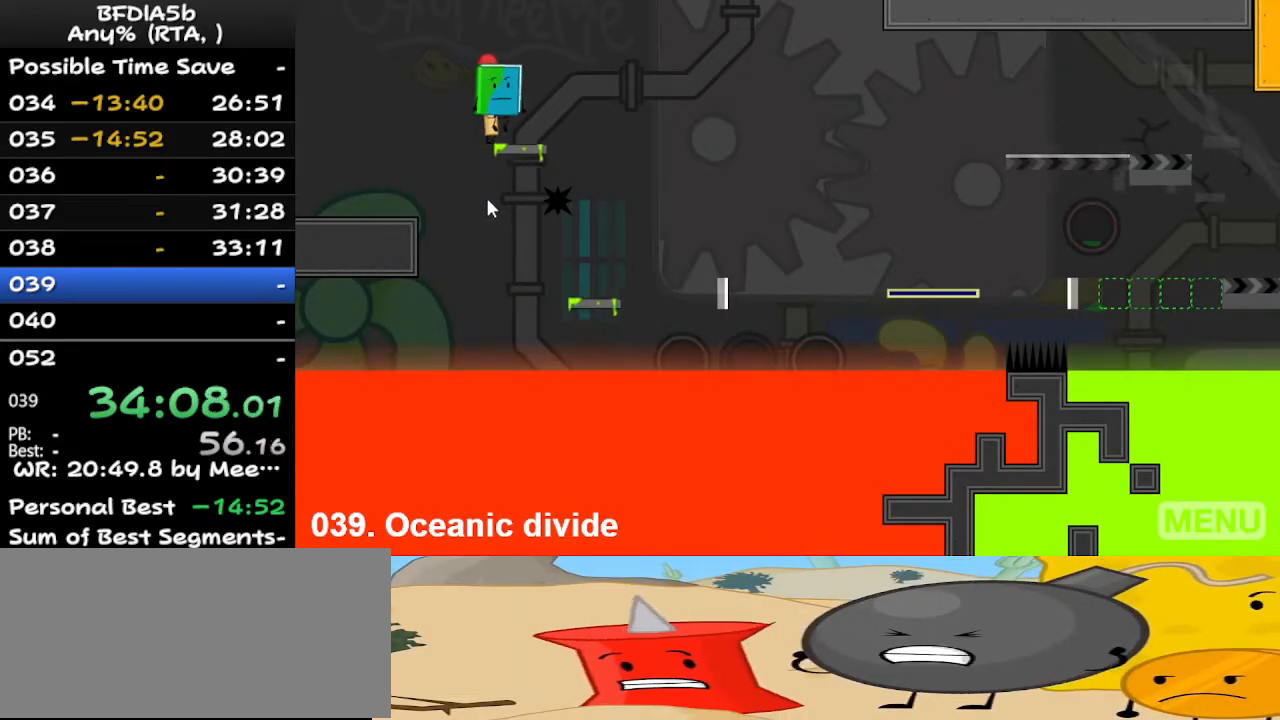
{"keys": [], "events": [[67, "right", "up"]]}